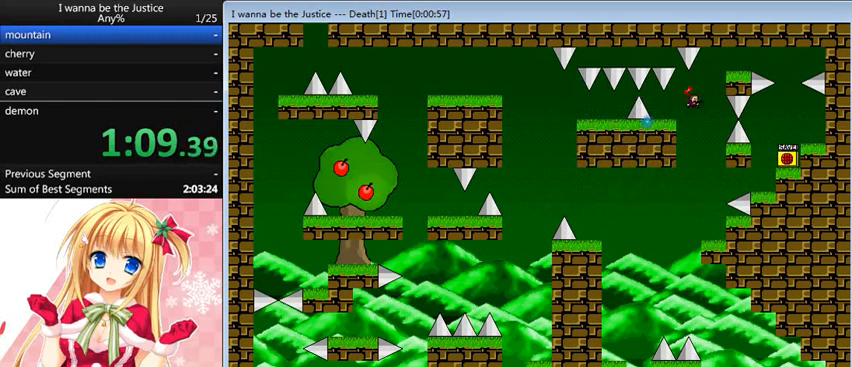
Gameplay with keyboard; each line is a JSON object with the keys held at the frame after it. "events" lists presses ("down") and releases ("up") of "0", "down", "left", "r", "right", "shift_l", "shift_r", "up" and "z" between this image and that frame as [ms after this image, input, new state], when the widget could be followed in between. No other keys are recorded. Mouse input is not recorded.
{"keys": [], "events": [[80, "right", "up"], [120, "shift_l", "down"], [160, "left", "down"], [200, "shift_l", "up"], [440, "left", "up"]]}
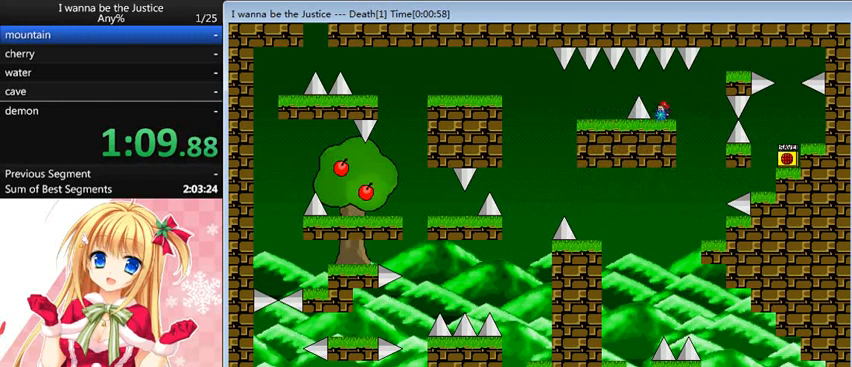
{"keys": ["left"], "events": [[40, "left", "down"], [40, "shift_l", "down"], [160, "shift_l", "up"]]}
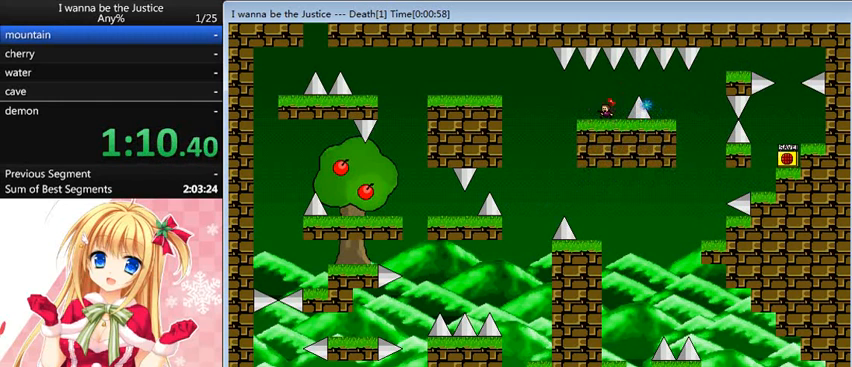
{"keys": ["left"], "events": [[240, "shift_l", "down"], [280, "shift_l", "up"]]}
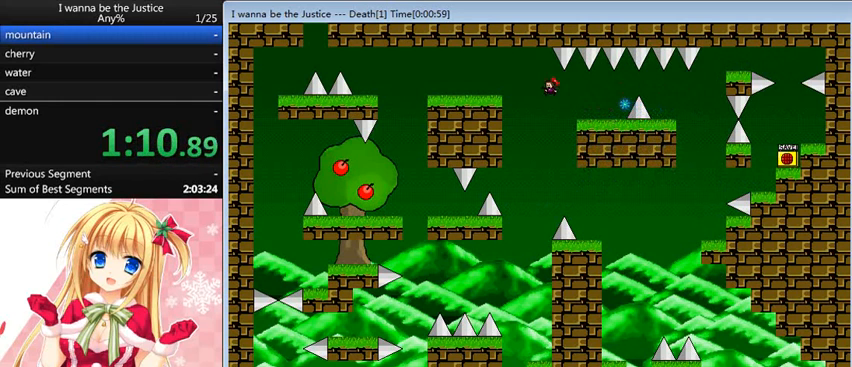
{"keys": ["left"], "events": [[160, "shift_l", "down"], [360, "shift_l", "up"]]}
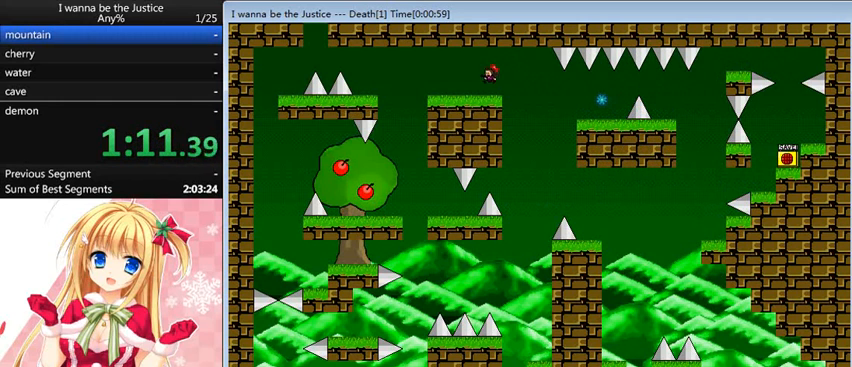
{"keys": ["left", "shift_l"], "events": [[440, "shift_l", "down"]]}
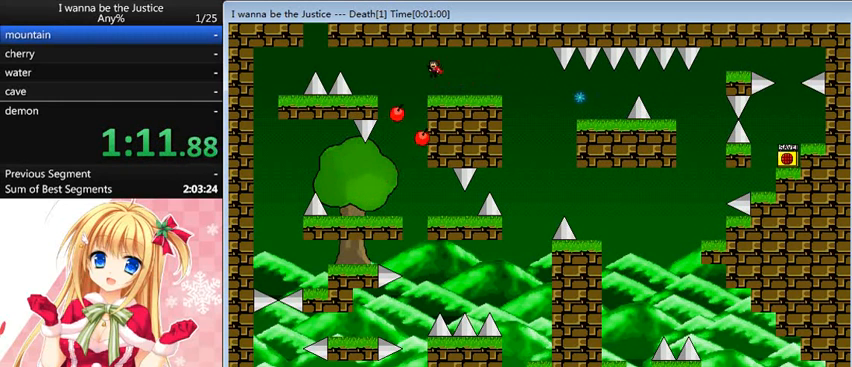
{"keys": [], "events": [[80, "shift_l", "up"], [440, "shift_l", "down"], [480, "shift_l", "up"], [520, "left", "up"]]}
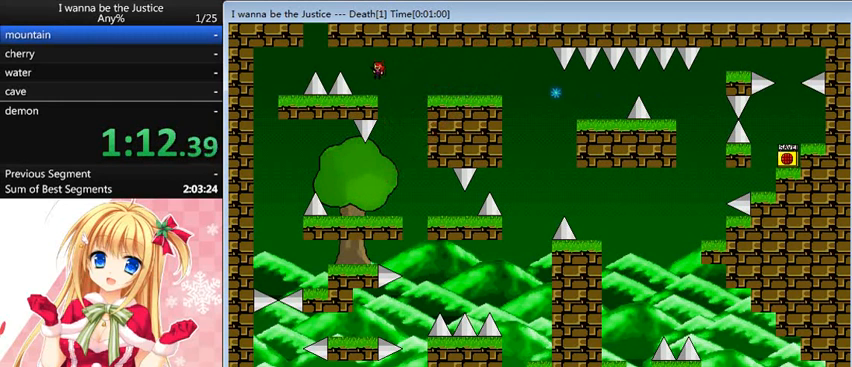
{"keys": ["left"], "events": [[160, "left", "down"], [280, "left", "up"], [400, "left", "down"], [400, "shift_l", "down"], [440, "shift_l", "up"]]}
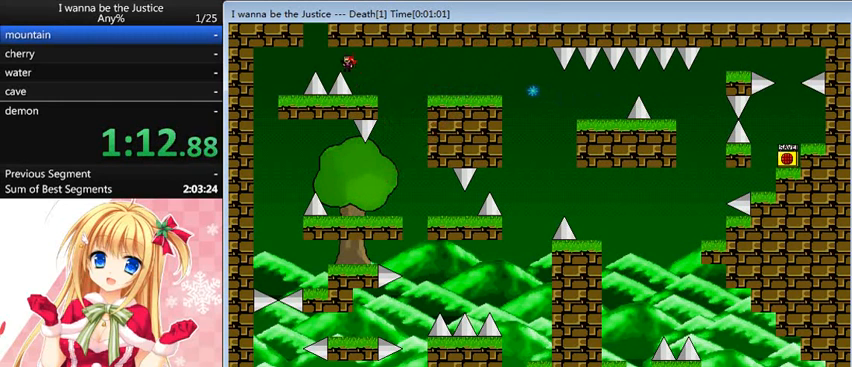
{"keys": [], "events": [[240, "shift_l", "down"], [280, "shift_l", "up"], [400, "left", "up"]]}
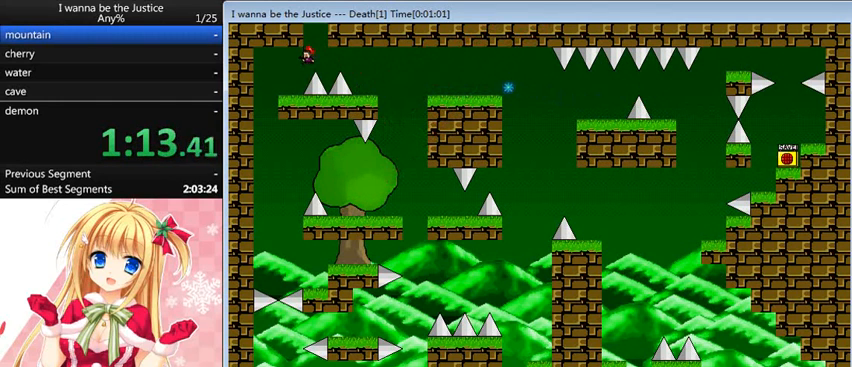
{"keys": ["right", "shift_l"], "events": [[40, "left", "down"], [160, "left", "up"], [360, "right", "down"], [400, "shift_l", "down"]]}
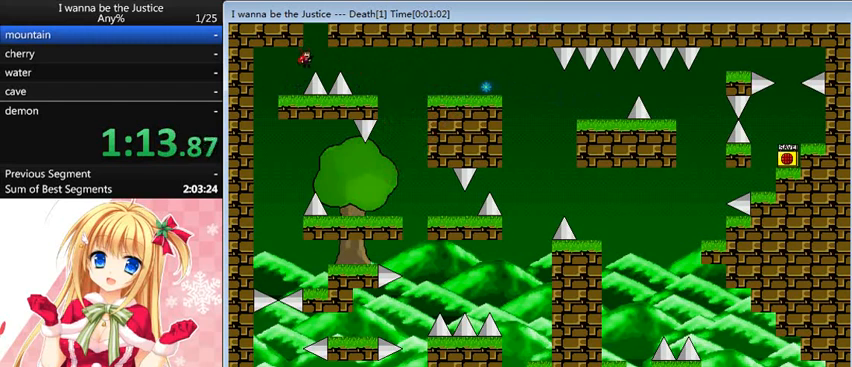
{"keys": ["left", "shift_l"], "events": [[120, "right", "up"], [200, "shift_l", "up"], [320, "shift_l", "down"], [400, "left", "down"]]}
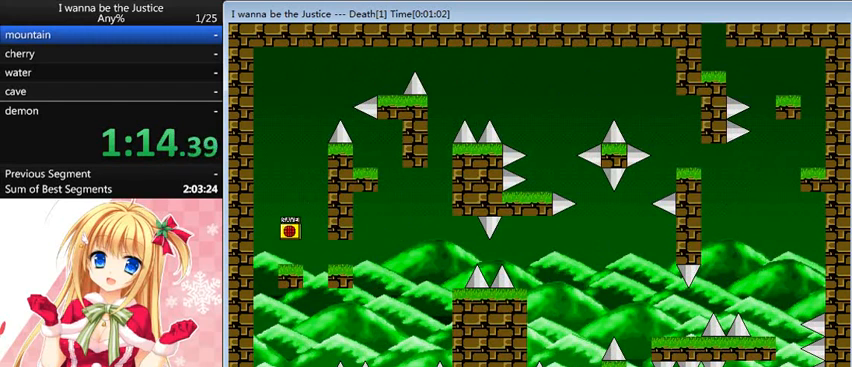
{"keys": ["shift_l"], "events": [[80, "shift_l", "up"], [240, "shift_l", "down"], [320, "left", "up"], [360, "right", "down"], [440, "right", "up"]]}
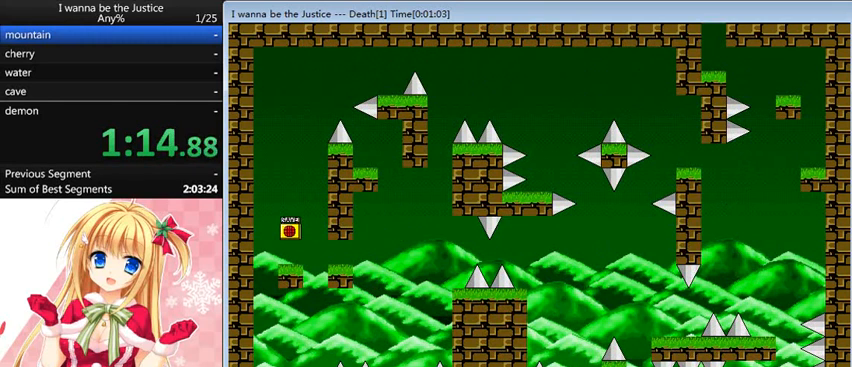
{"keys": [], "events": [[40, "shift_l", "up"], [40, "z", "down"], [120, "shift_l", "down"], [160, "right", "down"], [200, "z", "up"], [280, "shift_l", "up"], [480, "right", "up"]]}
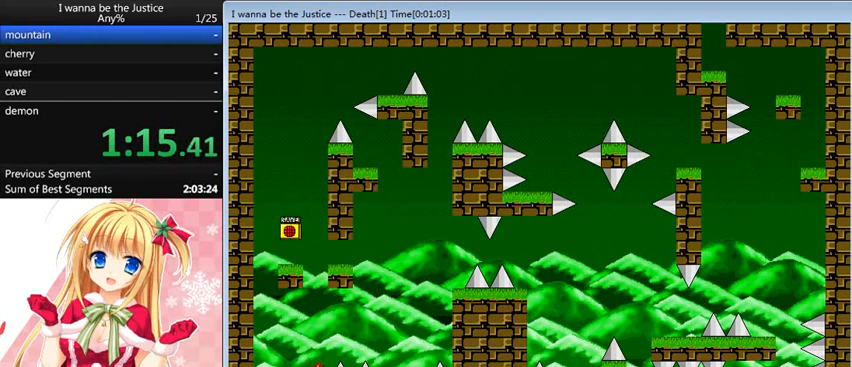
{"keys": ["right"], "events": [[80, "right", "down"], [80, "shift_l", "down"], [280, "shift_l", "up"]]}
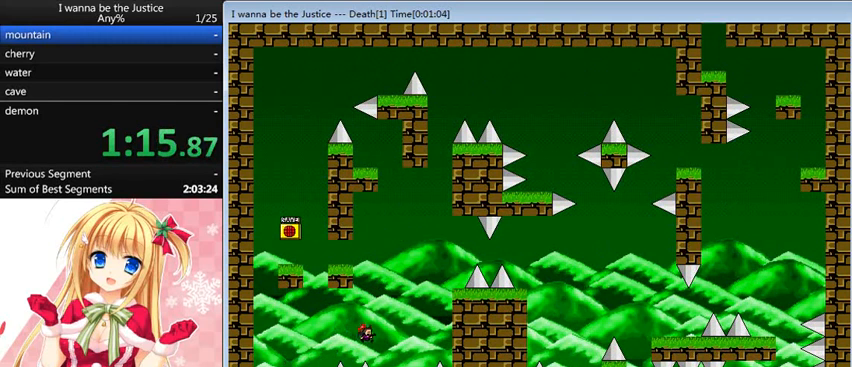
{"keys": [], "events": [[240, "right", "up"], [360, "shift_l", "down"], [400, "shift_l", "up"]]}
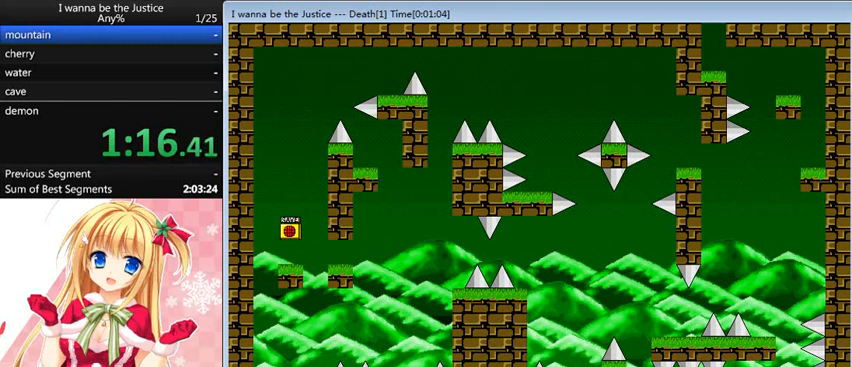
{"keys": ["right"], "events": [[120, "right", "down"]]}
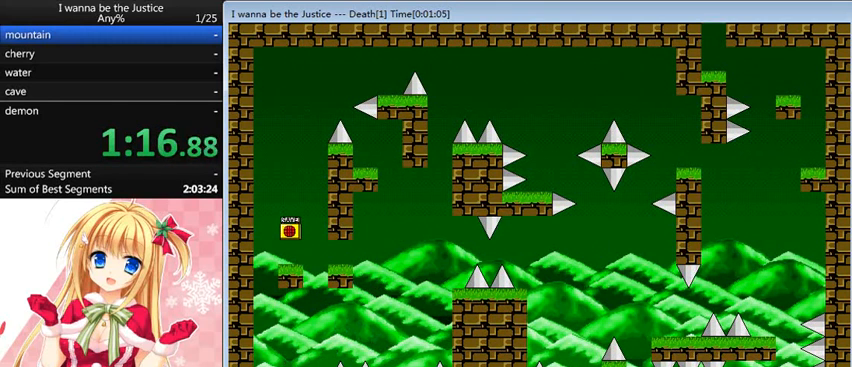
{"keys": ["right"], "events": [[160, "right", "up"], [320, "right", "down"], [320, "shift_l", "down"], [440, "shift_l", "up"]]}
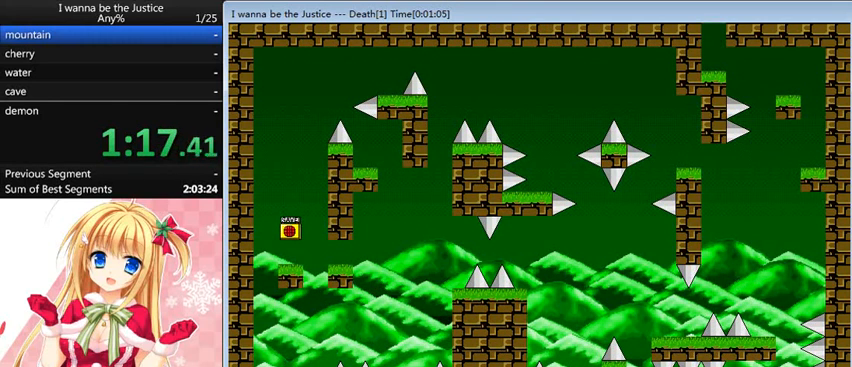
{"keys": ["left"], "events": [[200, "right", "up"], [240, "left", "down"], [400, "left", "up"], [480, "left", "down"]]}
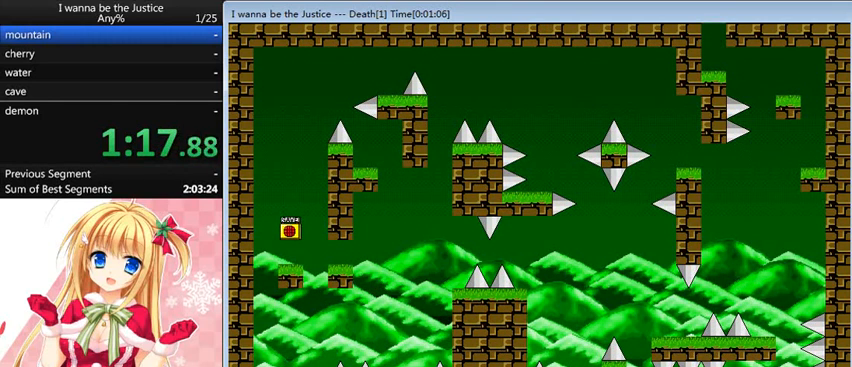
{"keys": [], "events": [[480, "left", "up"]]}
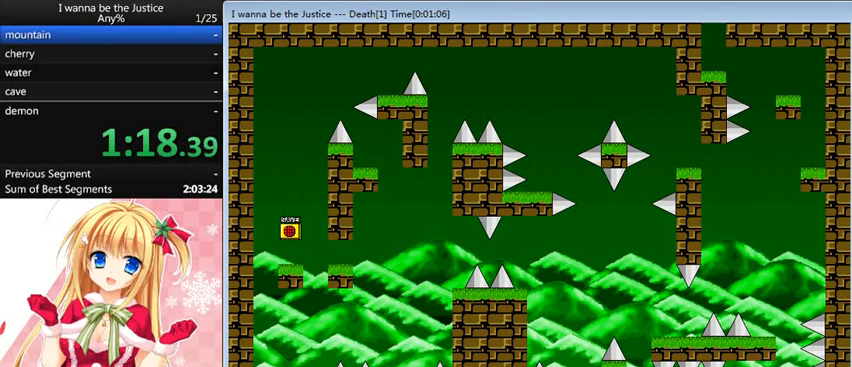
{"keys": ["left", "shift_l"], "events": [[120, "left", "down"], [200, "left", "up"], [320, "left", "down"], [320, "shift_l", "down"]]}
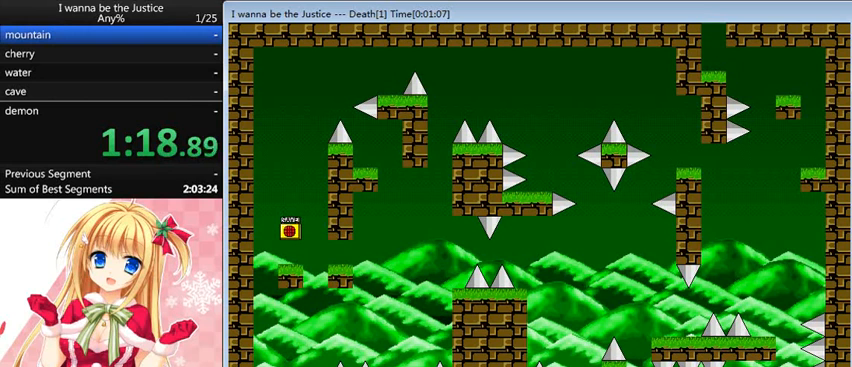
{"keys": [], "events": [[80, "left", "up"], [160, "shift_l", "up"], [320, "shift_l", "down"], [520, "shift_l", "up"]]}
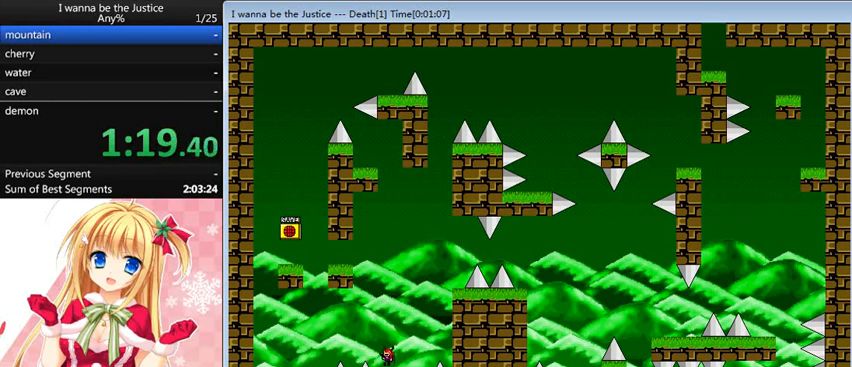
{"keys": ["right"], "events": [[320, "right", "down"]]}
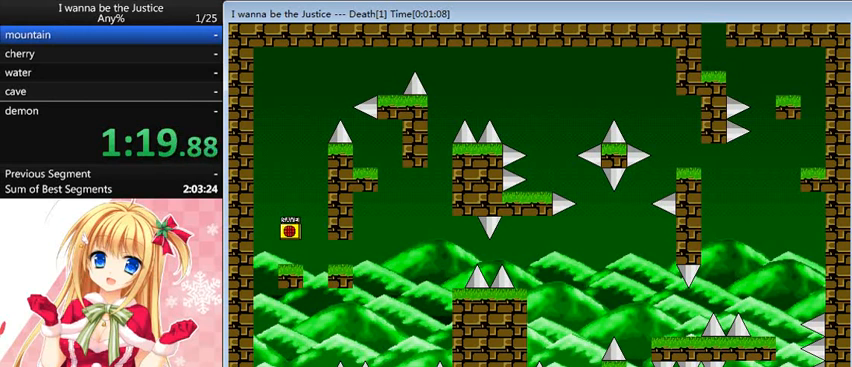
{"keys": ["right"], "events": []}
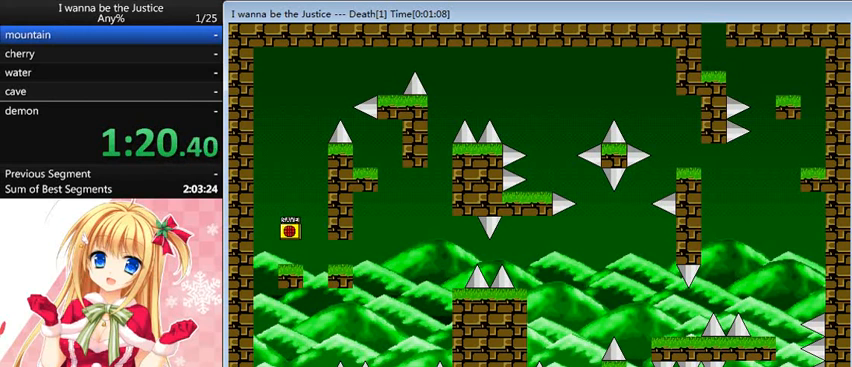
{"keys": ["right"], "events": []}
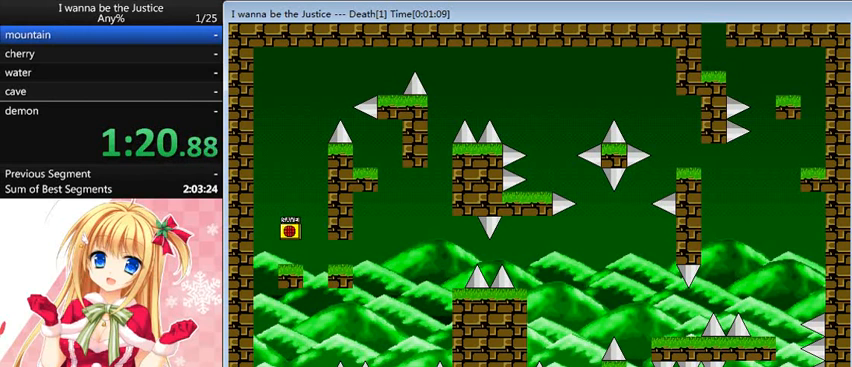
{"keys": ["right"], "events": [[200, "right", "up"], [240, "left", "down"], [440, "left", "up"], [440, "right", "down"]]}
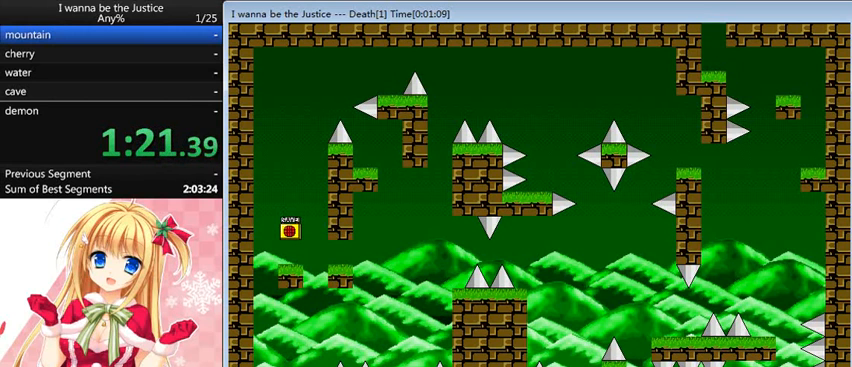
{"keys": ["right"], "events": [[120, "left", "down"], [120, "right", "up"], [360, "left", "up"], [400, "right", "down"]]}
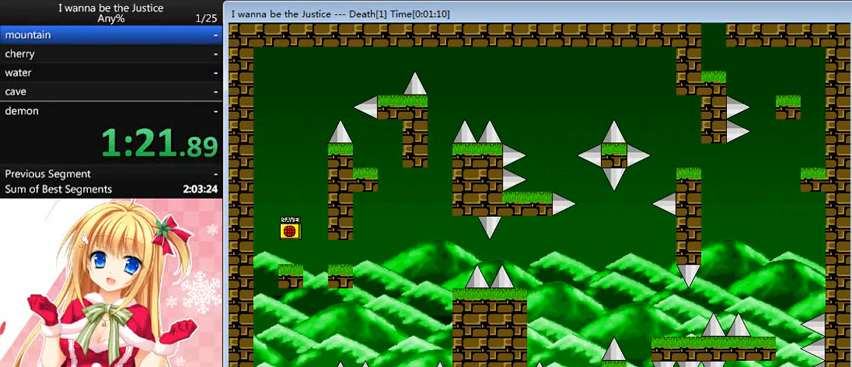
{"keys": ["right", "shift_l"], "events": [[440, "shift_l", "down"]]}
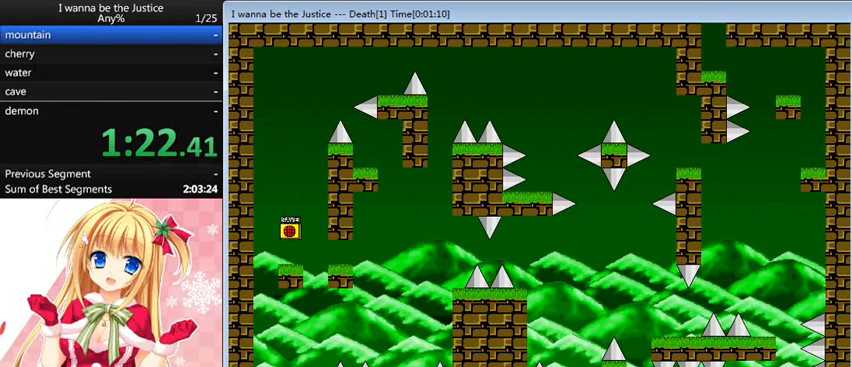
{"keys": [], "events": [[40, "shift_l", "up"], [440, "right", "up"]]}
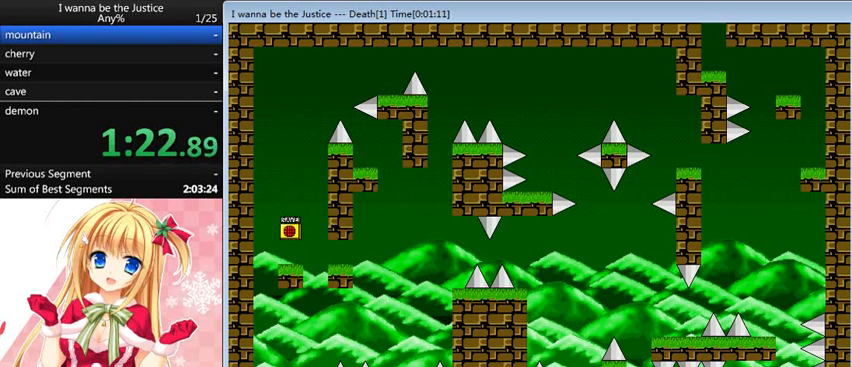
{"keys": ["right"], "events": [[40, "shift_l", "down"], [200, "right", "down"], [280, "shift_l", "up"]]}
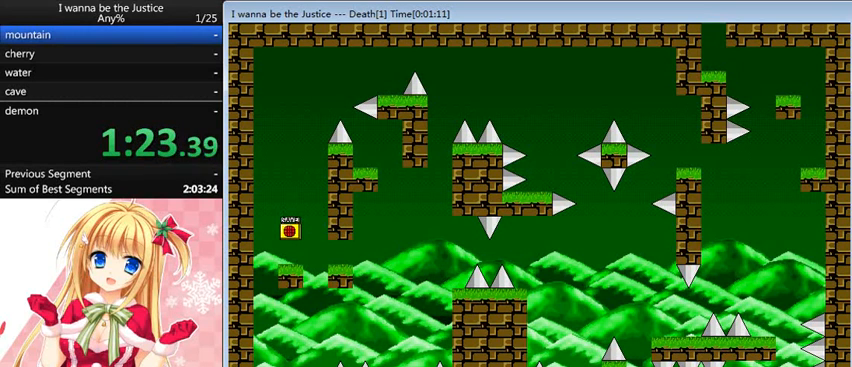
{"keys": ["right"], "events": [[120, "shift_l", "down"], [160, "shift_l", "up"]]}
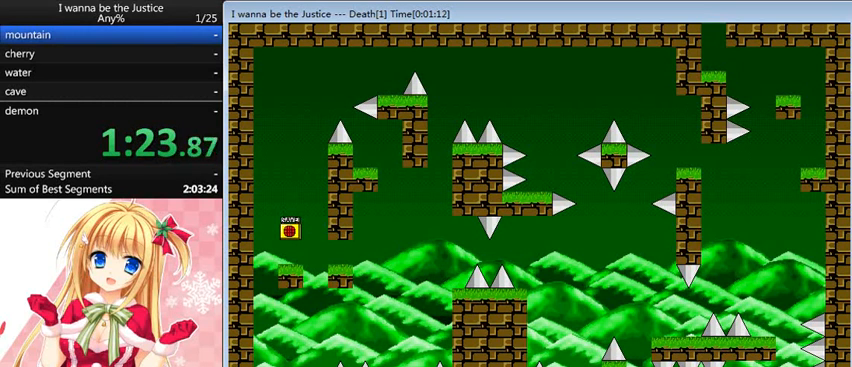
{"keys": ["shift_l"], "events": [[200, "right", "up"], [400, "z", "down"], [480, "shift_l", "down"], [520, "z", "up"]]}